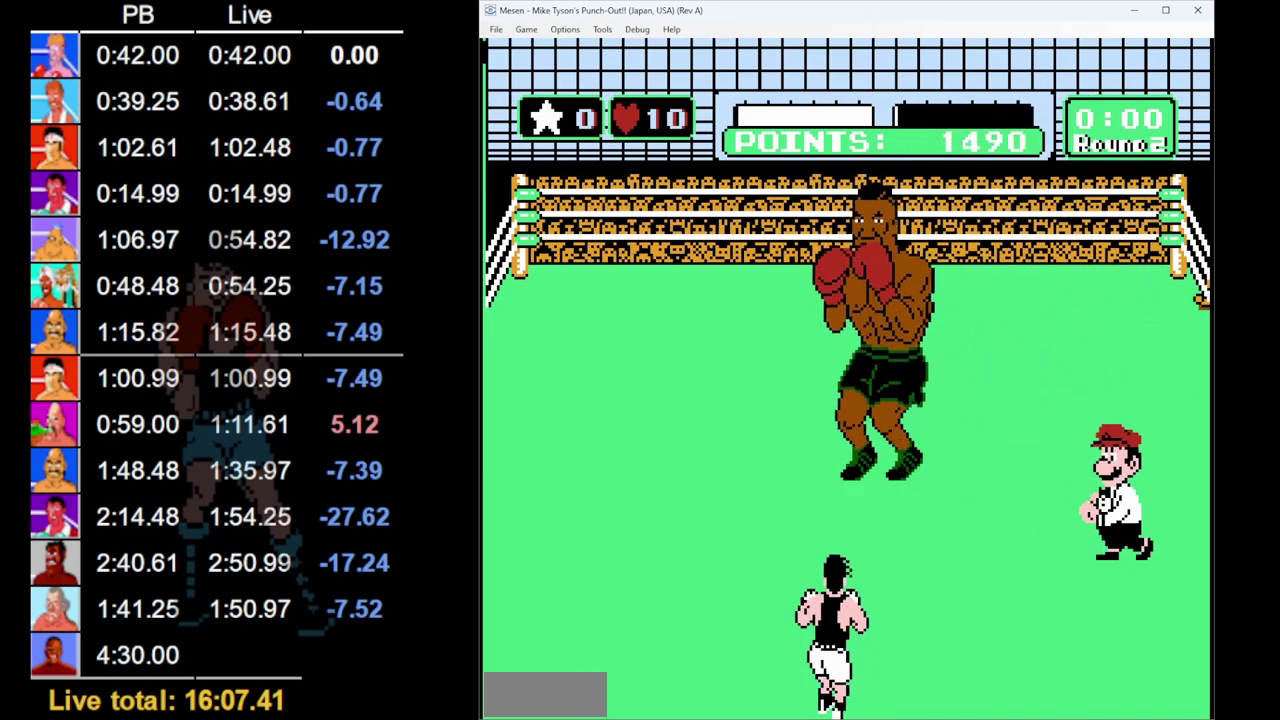
Gameplay with a controller (Nintendo layout); each line is a JSON object with the inputs held at the frame after it. "events" lists button and stick changes between this image and that frame as [ms after this image, input, new state], when the widget could be followed in between. Not read: L3 R3.
{"buttons": ["DPAD_DOWN"], "events": [[433, "DPAD_DOWN", "down"]]}
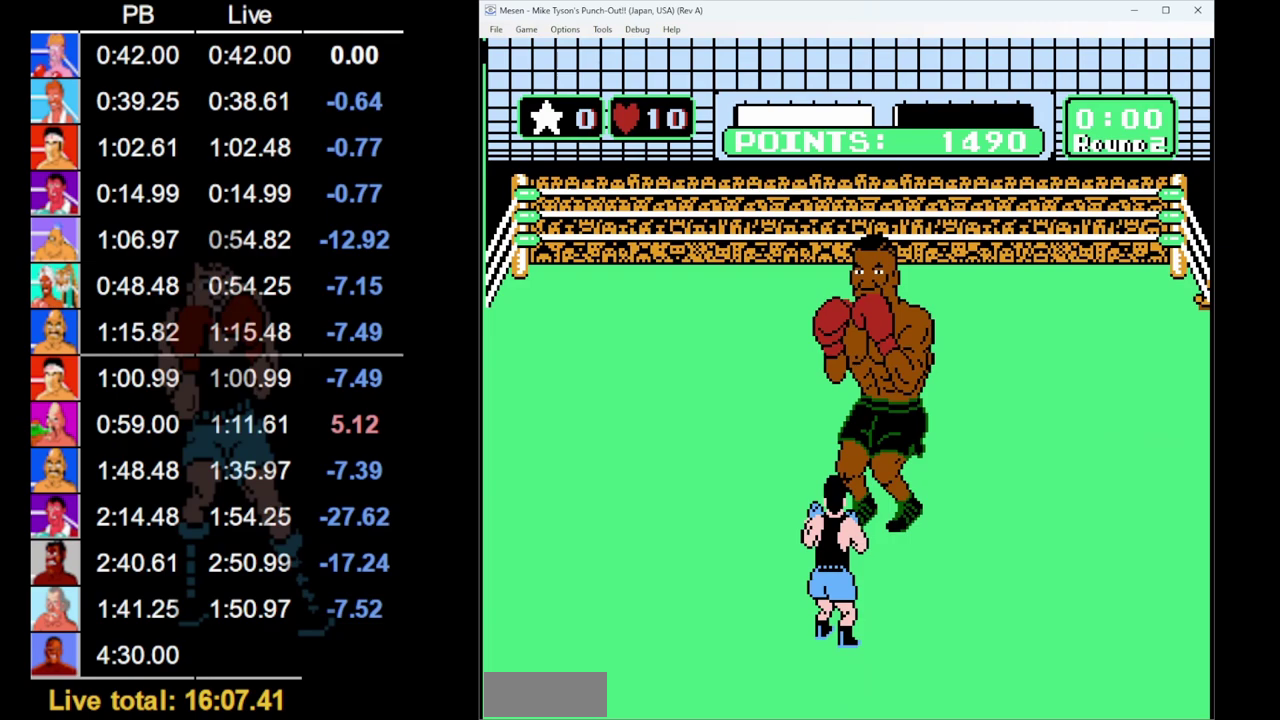
{"buttons": ["DPAD_DOWN"], "events": []}
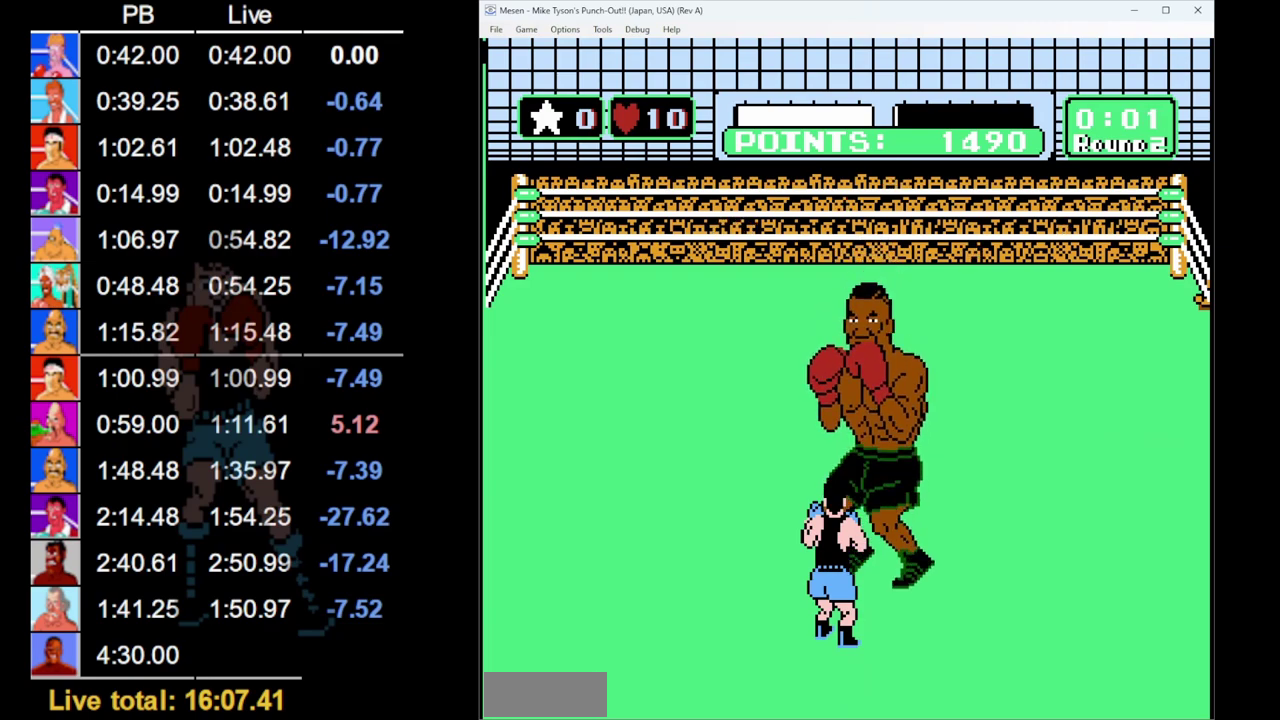
{"buttons": ["DPAD_DOWN"], "events": []}
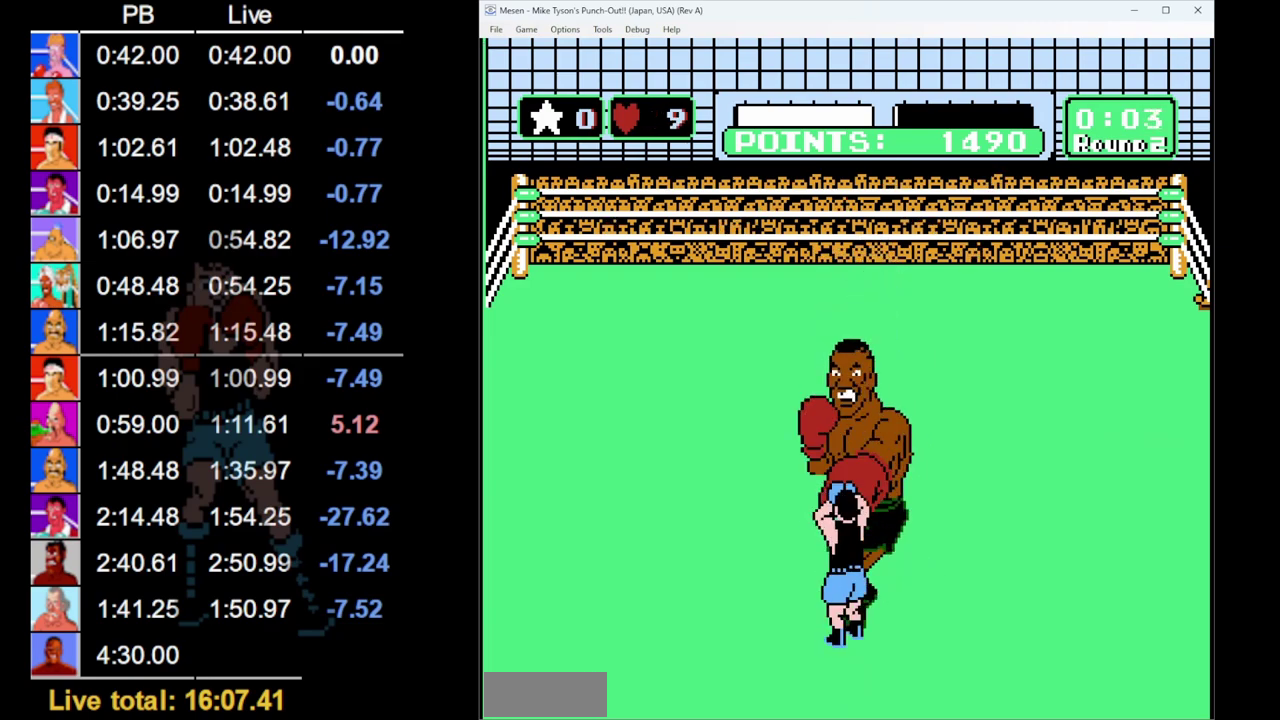
{"buttons": ["B"], "events": [[50, "B", "down"], [50, "DPAD_DOWN", "up"]]}
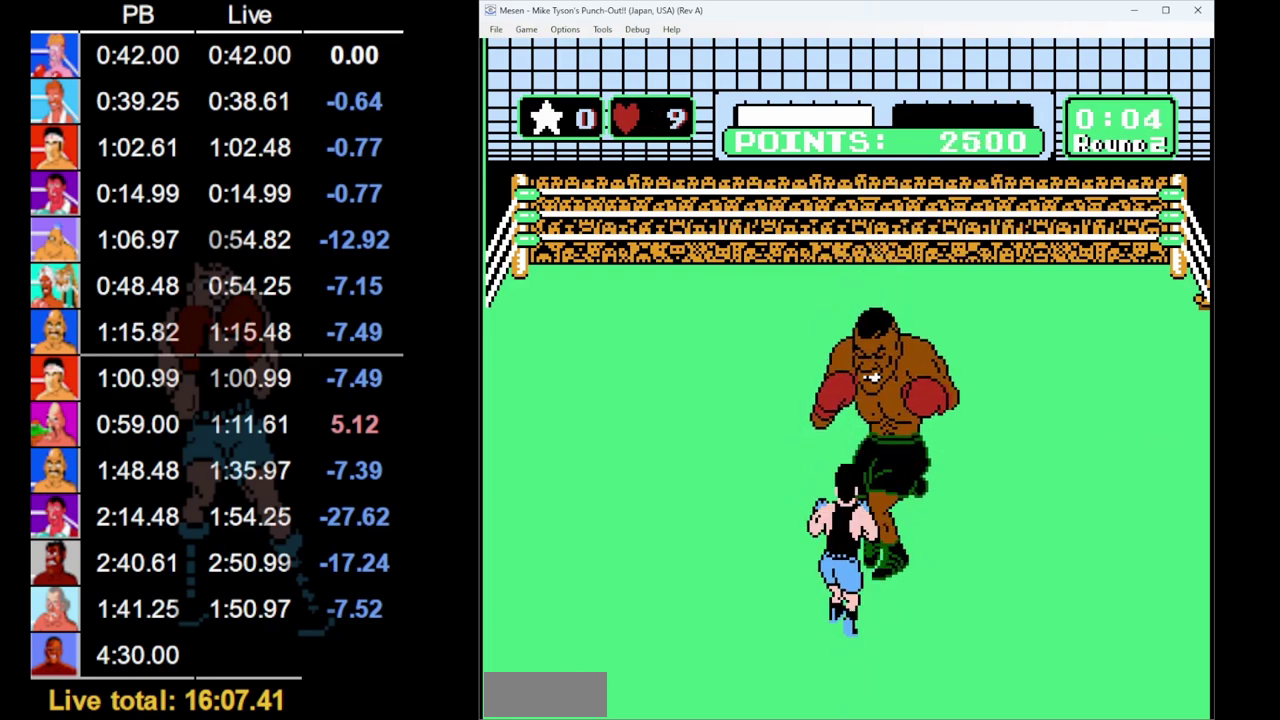
{"buttons": [], "events": [[167, "B", "up"]]}